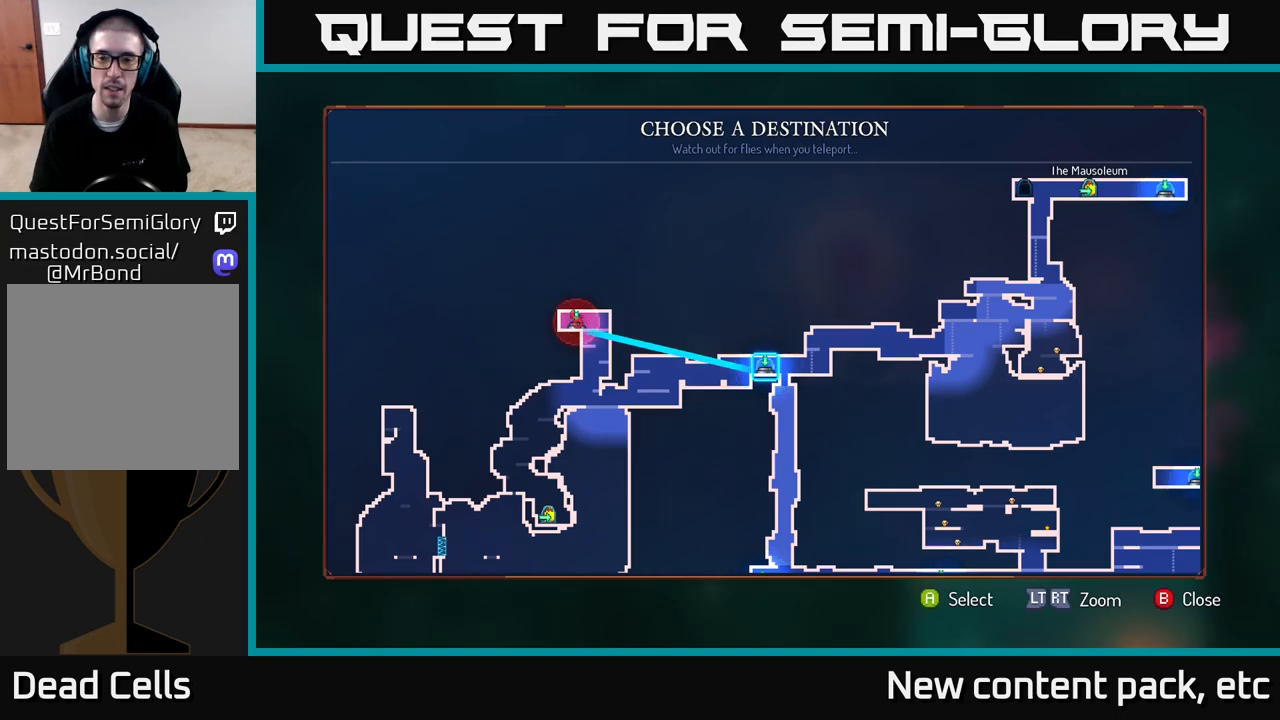
Gameplay with a controller (Xbox layout); each line is a JSON object with the inputs held at the frame after it. "events" lists button and stick changes between this image and that frame as [ms after this image, input, new state], when the widget could be followed in between.
{"buttons": [], "left_stick": "down", "right_stick": "center", "events": [[417, "left_stick", "down"]]}
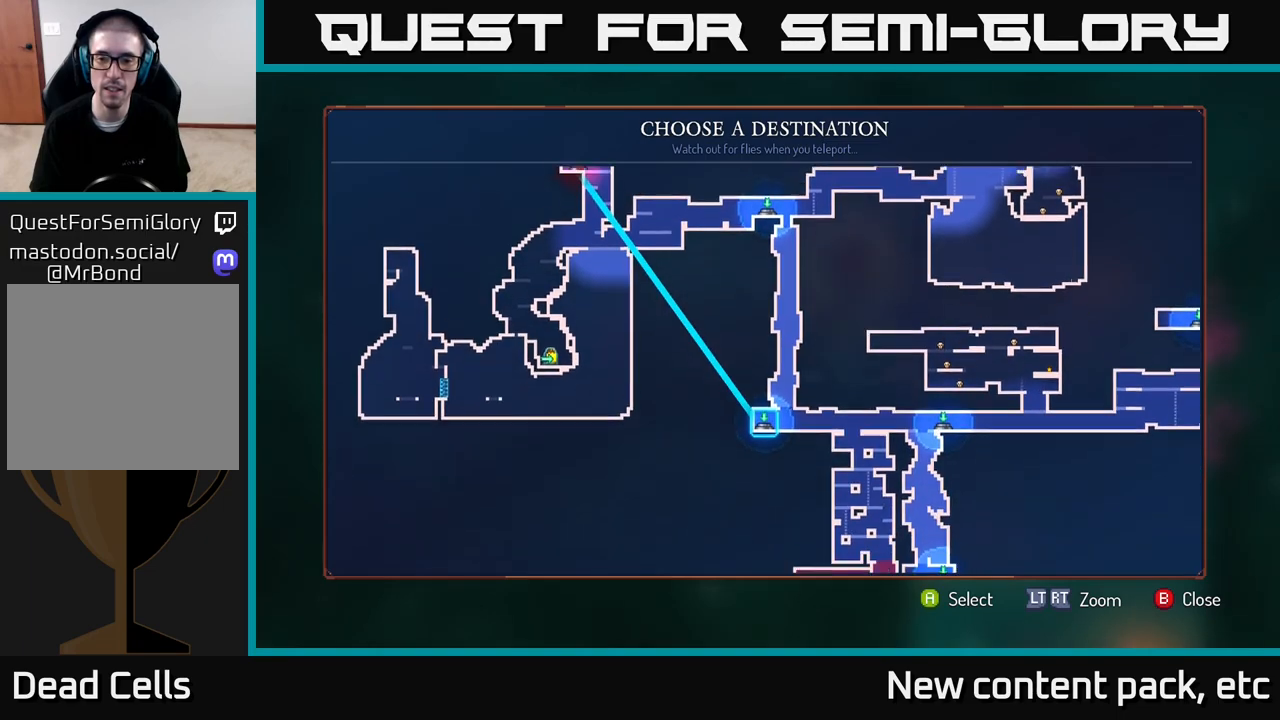
{"buttons": [], "left_stick": "right", "right_stick": "center", "events": [[133, "left_stick", "center"], [333, "left_stick", "right"]]}
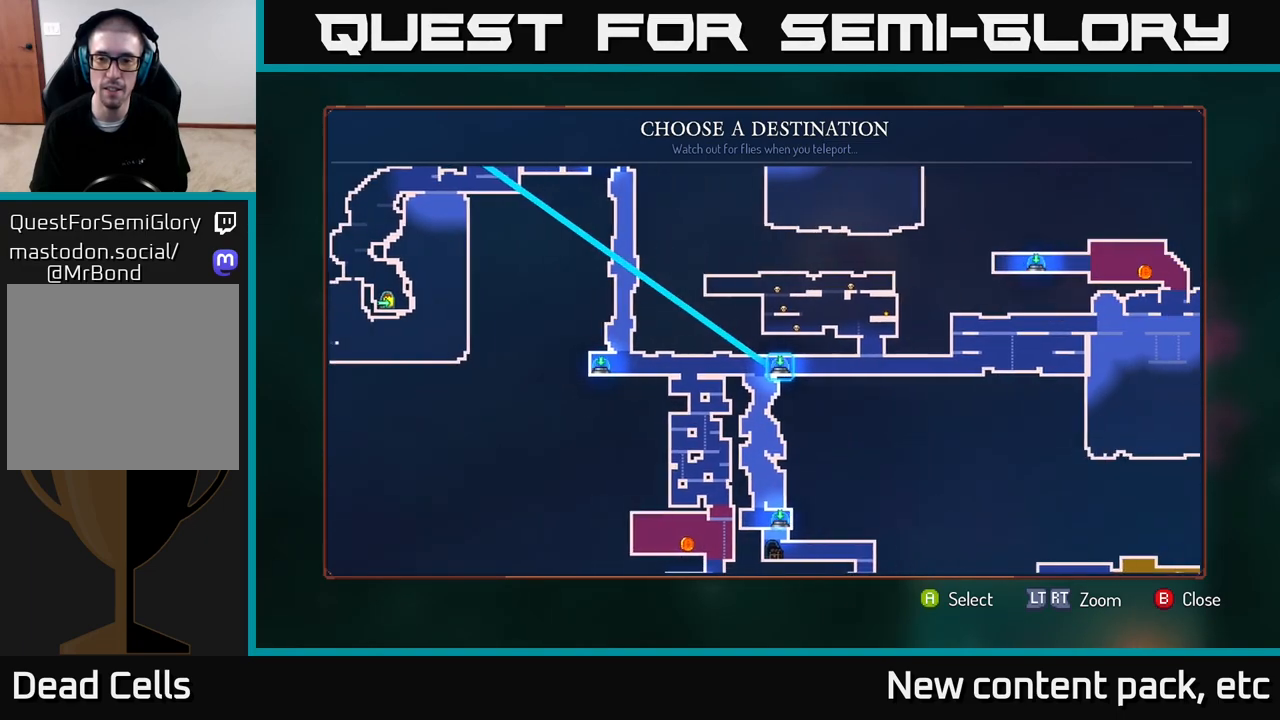
{"buttons": [], "left_stick": "center", "right_stick": "center", "events": [[33, "left_stick", "center"]]}
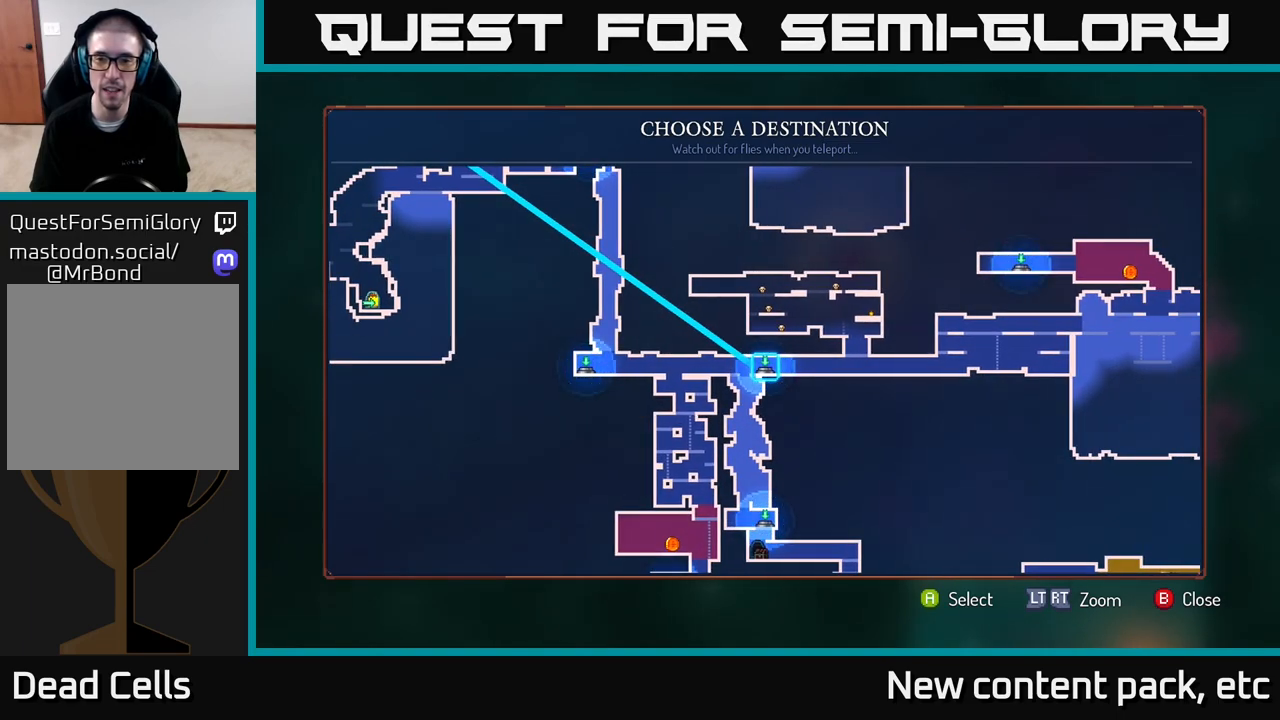
{"buttons": [], "left_stick": "center", "right_stick": "center", "events": []}
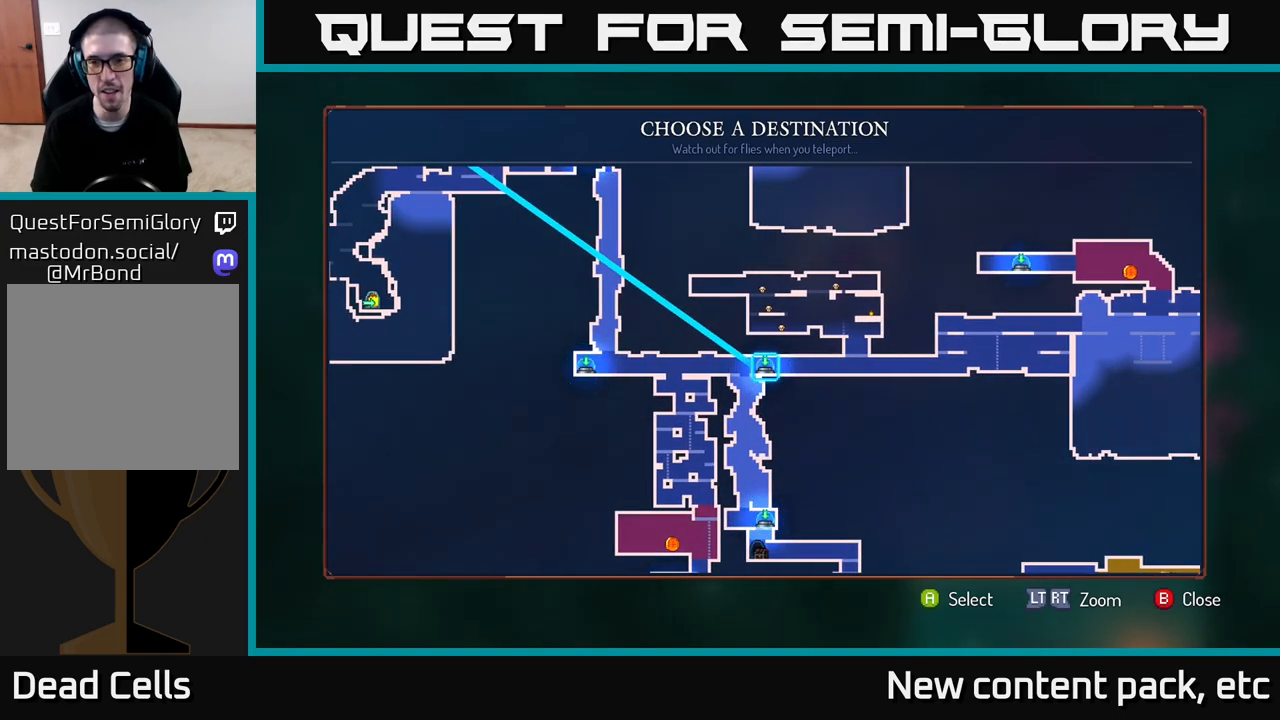
{"buttons": [], "left_stick": "center", "right_stick": "center", "events": [[267, "A", "down"], [350, "A", "up"]]}
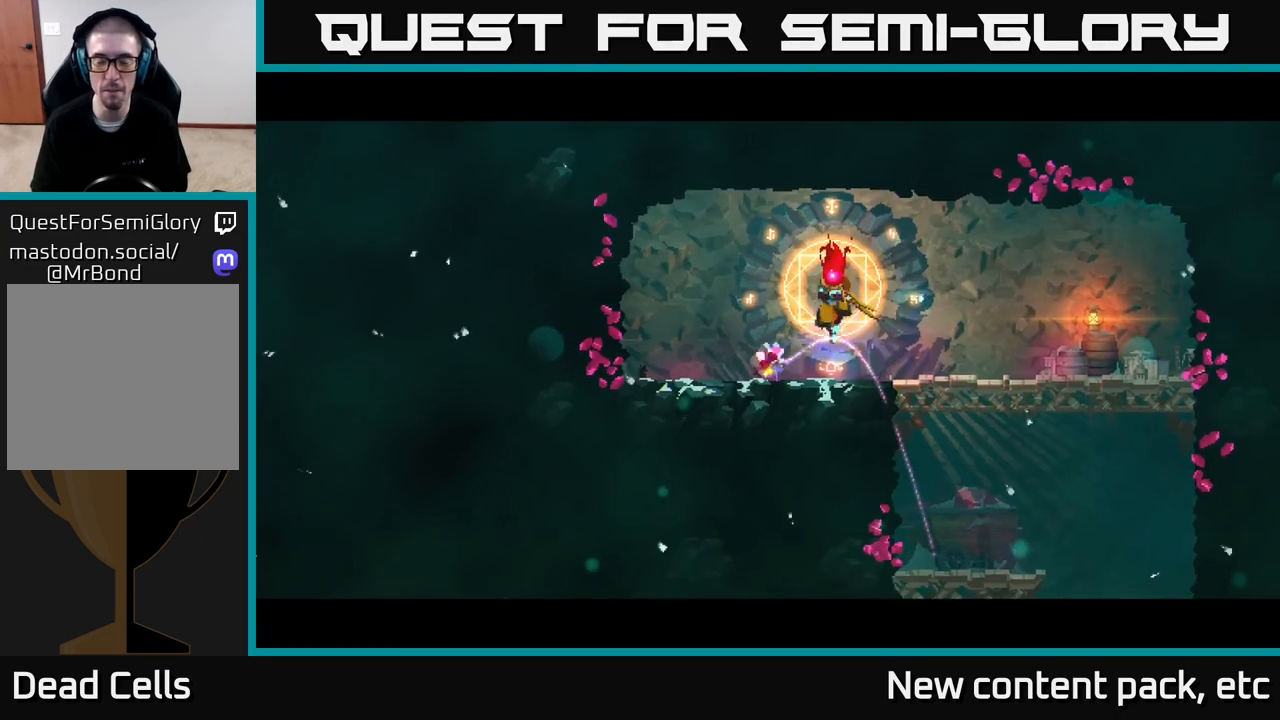
{"buttons": [], "left_stick": "center", "right_stick": "center", "events": []}
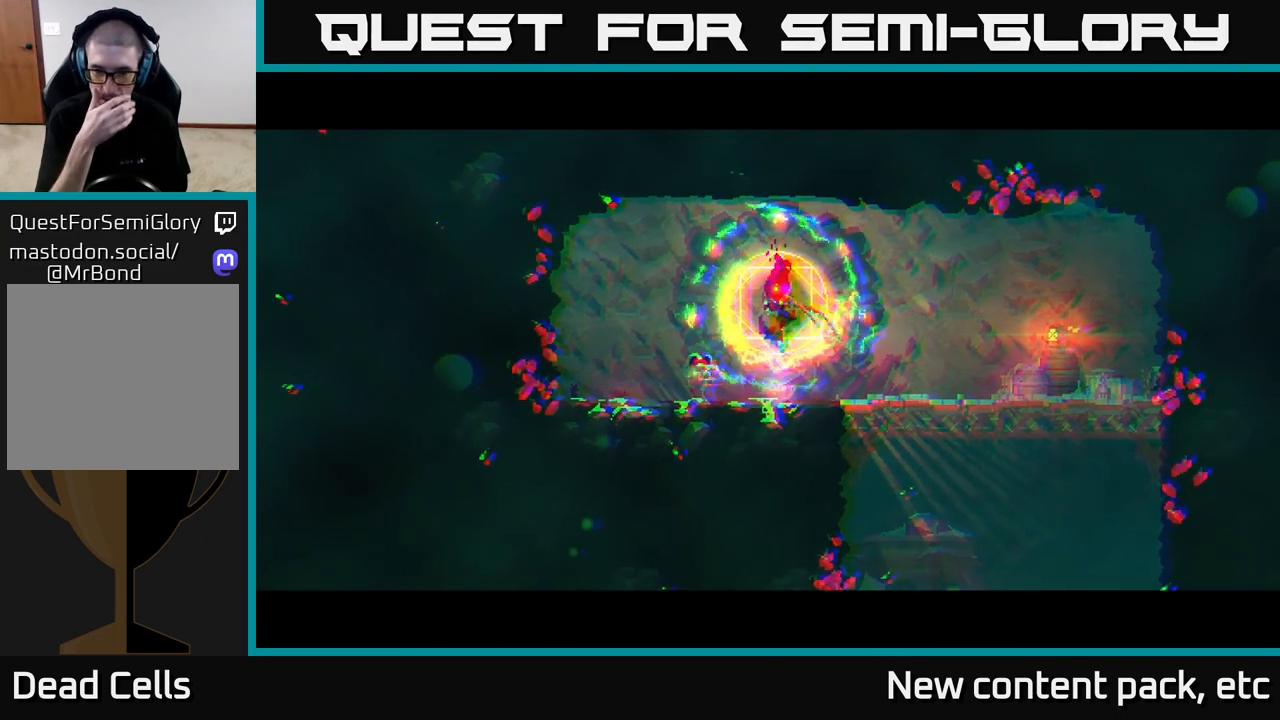
{"buttons": [], "left_stick": "center", "right_stick": "center", "events": []}
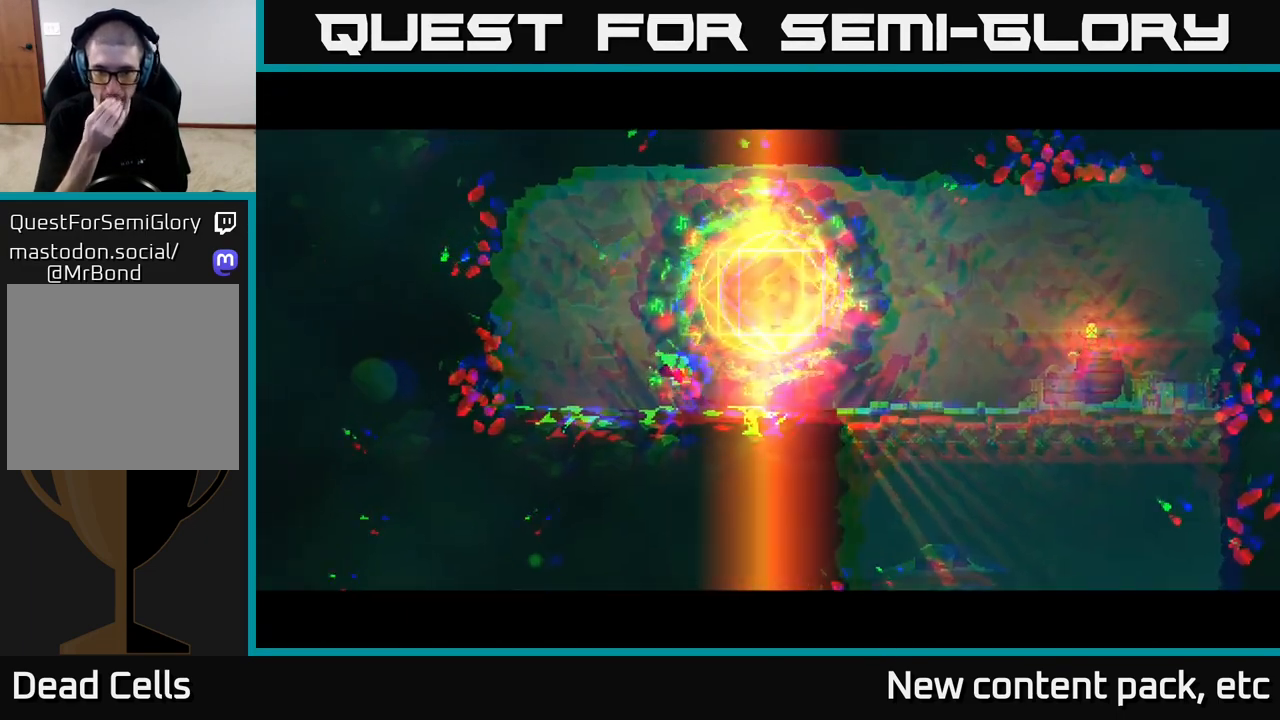
{"buttons": [], "left_stick": "center", "right_stick": "center", "events": []}
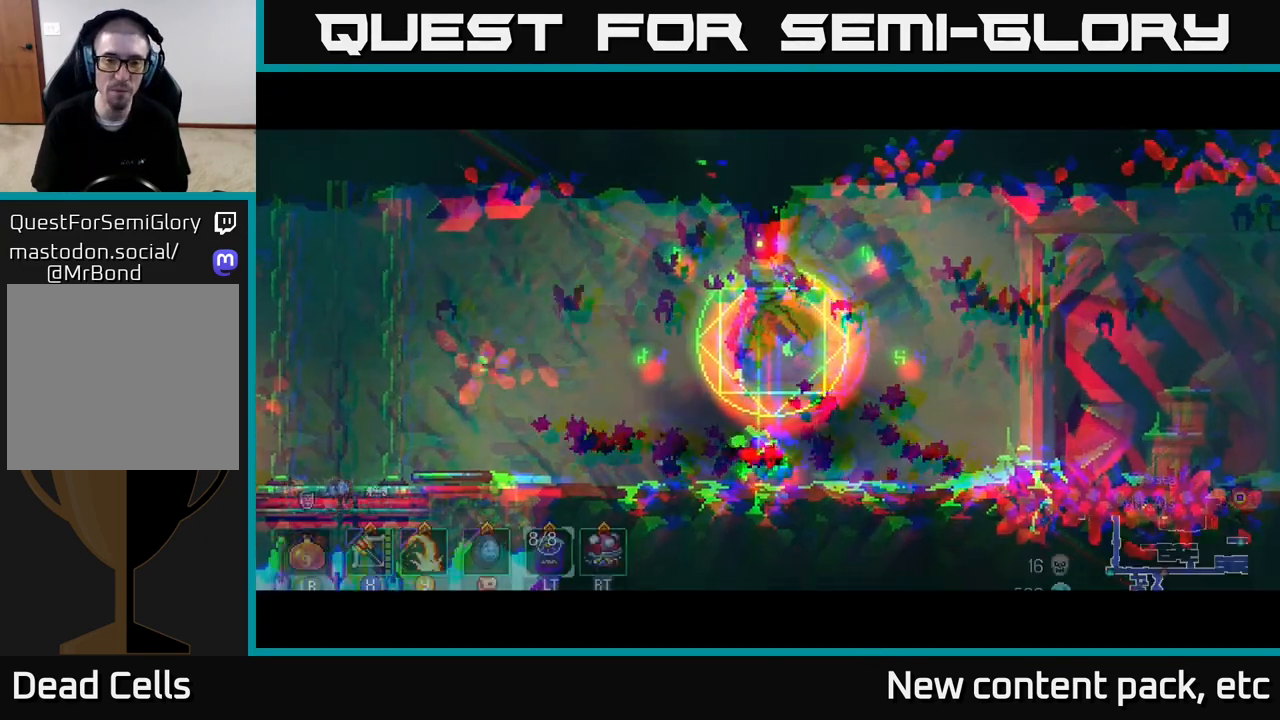
{"buttons": [], "left_stick": "right", "right_stick": "center", "events": [[117, "left_stick", "right"]]}
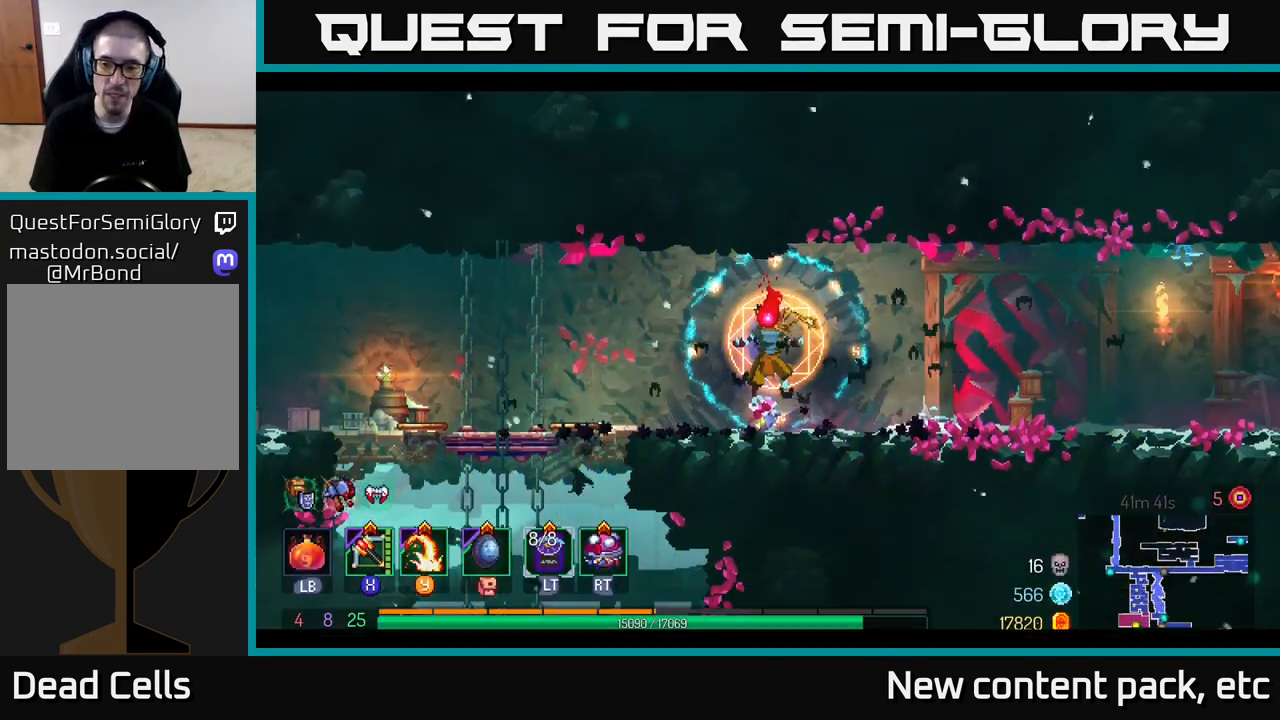
{"buttons": [], "left_stick": "right", "right_stick": "center", "events": []}
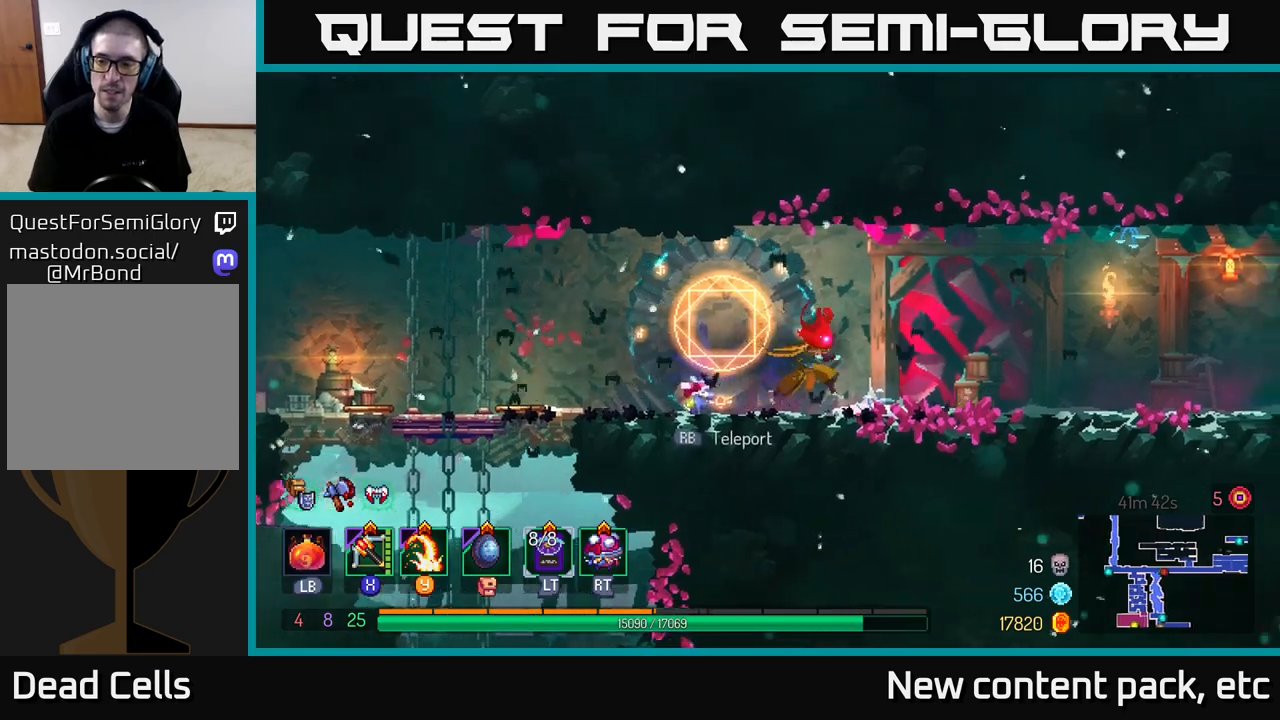
{"buttons": [], "left_stick": "right", "right_stick": "center", "events": [[200, "B", "down"], [383, "B", "up"]]}
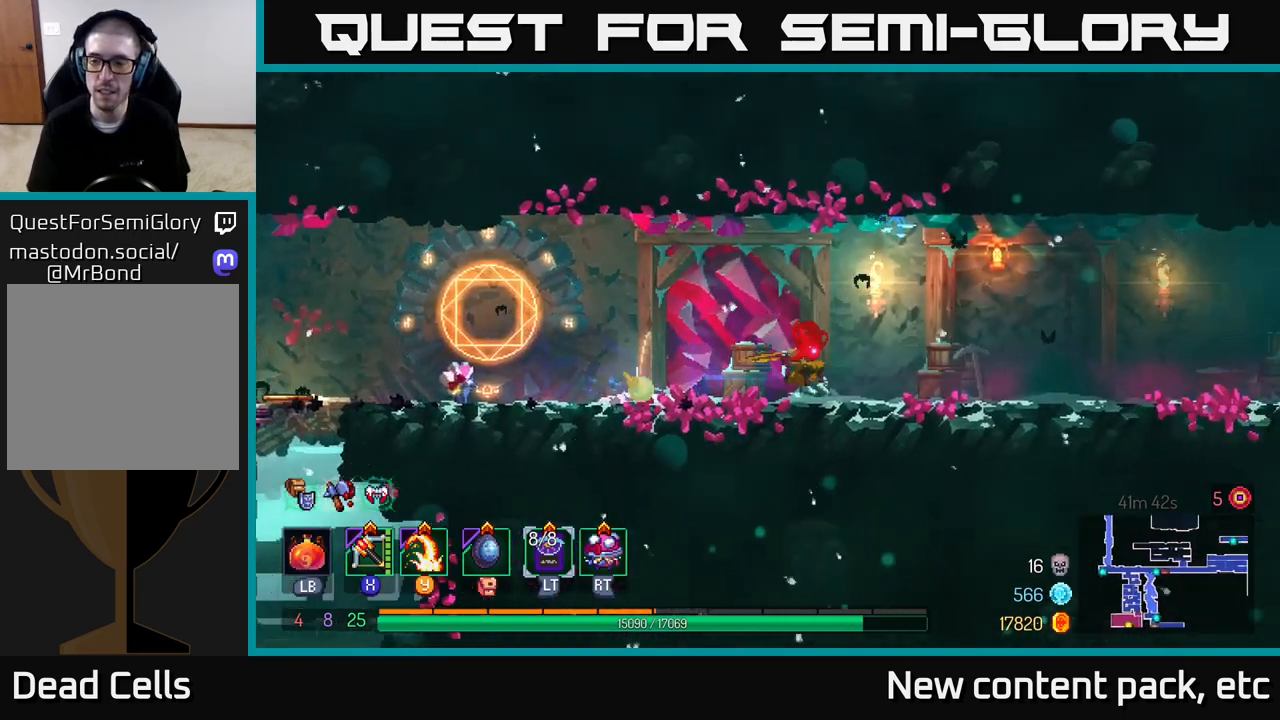
{"buttons": [], "left_stick": "right", "right_stick": "center", "events": [[217, "A", "down"], [317, "A", "up"]]}
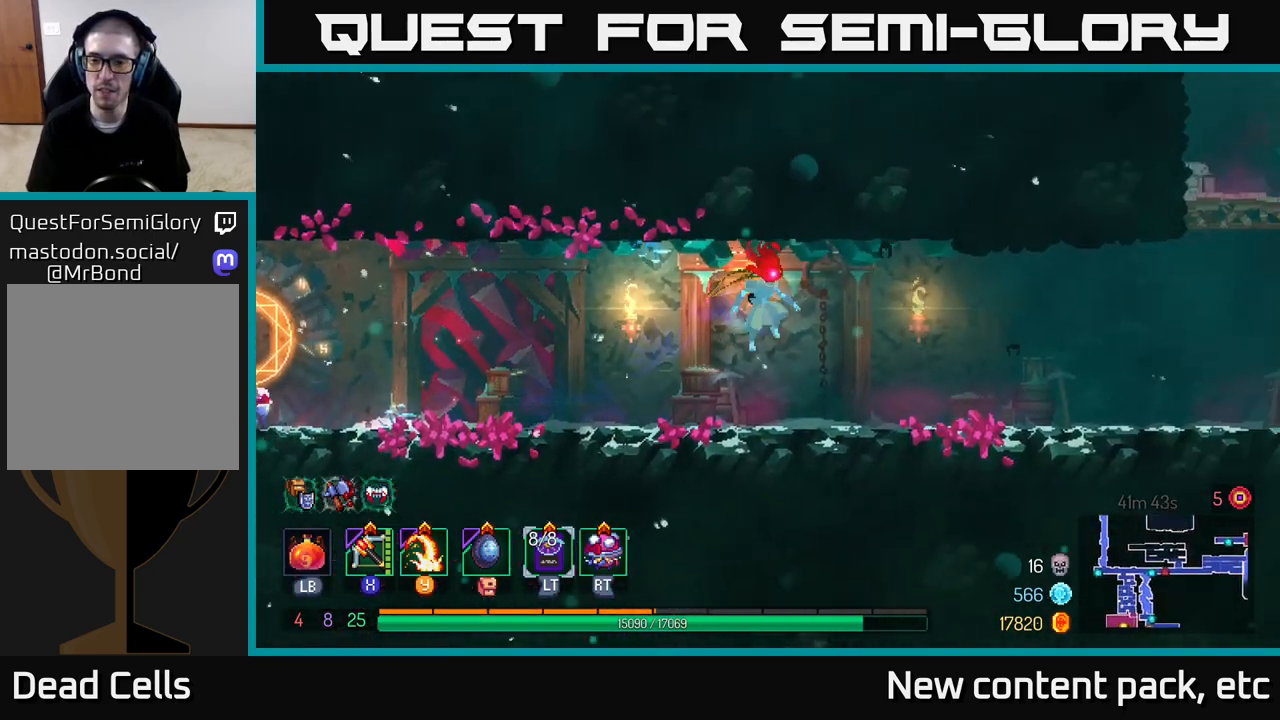
{"buttons": [], "left_stick": "right", "right_stick": "center", "events": [[200, "B", "down"], [350, "B", "up"]]}
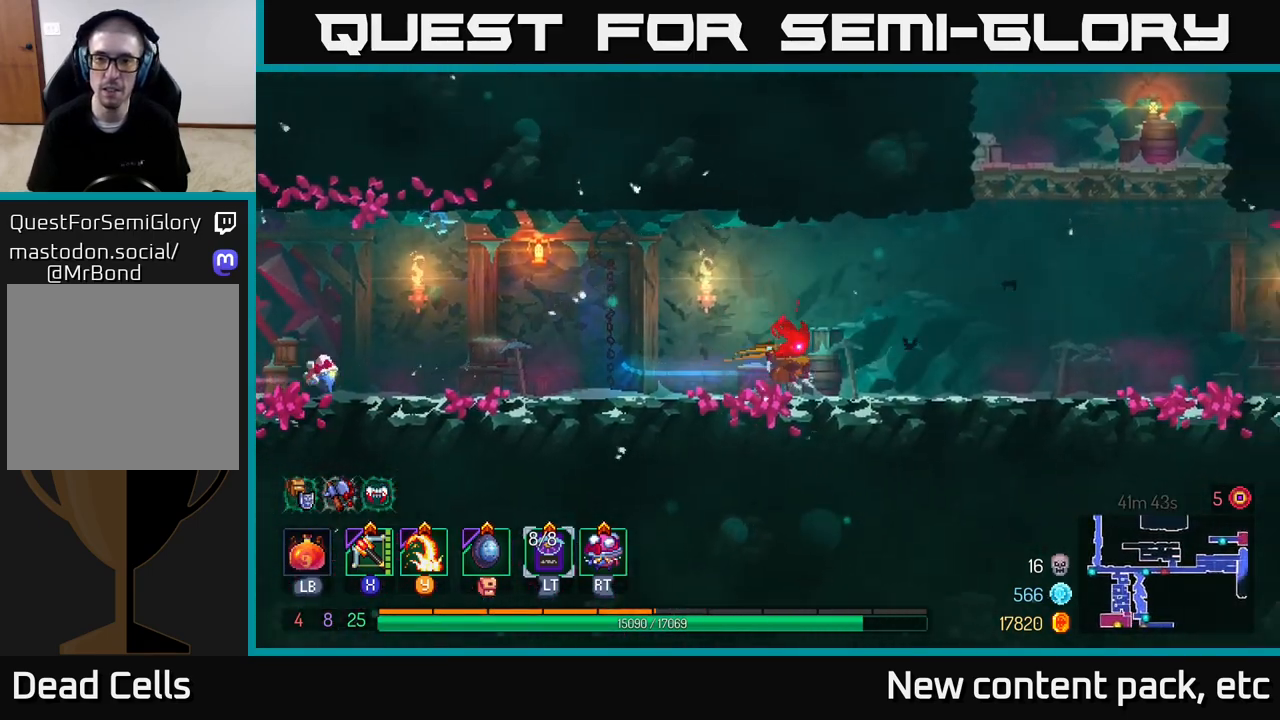
{"buttons": ["A"], "left_stick": "right", "right_stick": "center", "events": [[167, "A", "down"], [267, "A", "up"], [383, "A", "down"]]}
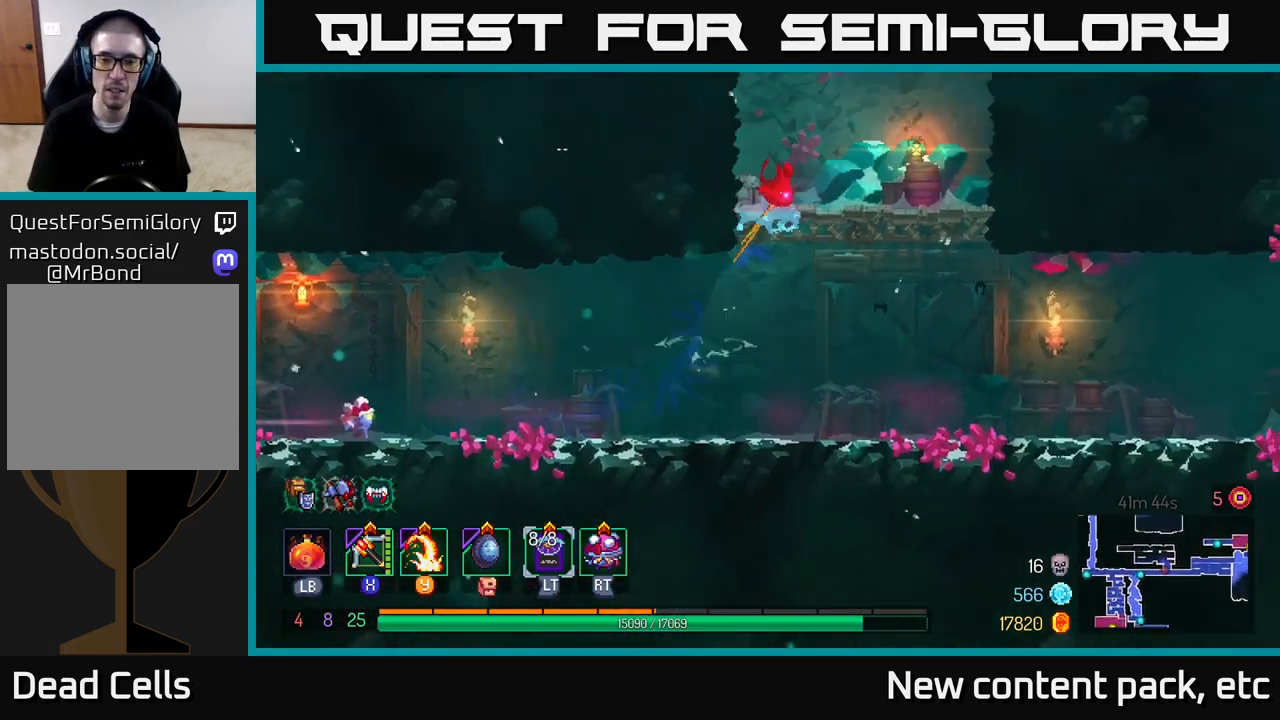
{"buttons": [], "left_stick": "right", "right_stick": "center", "events": [[67, "A", "up"], [267, "left_stick", "center"], [400, "left_stick", "right"]]}
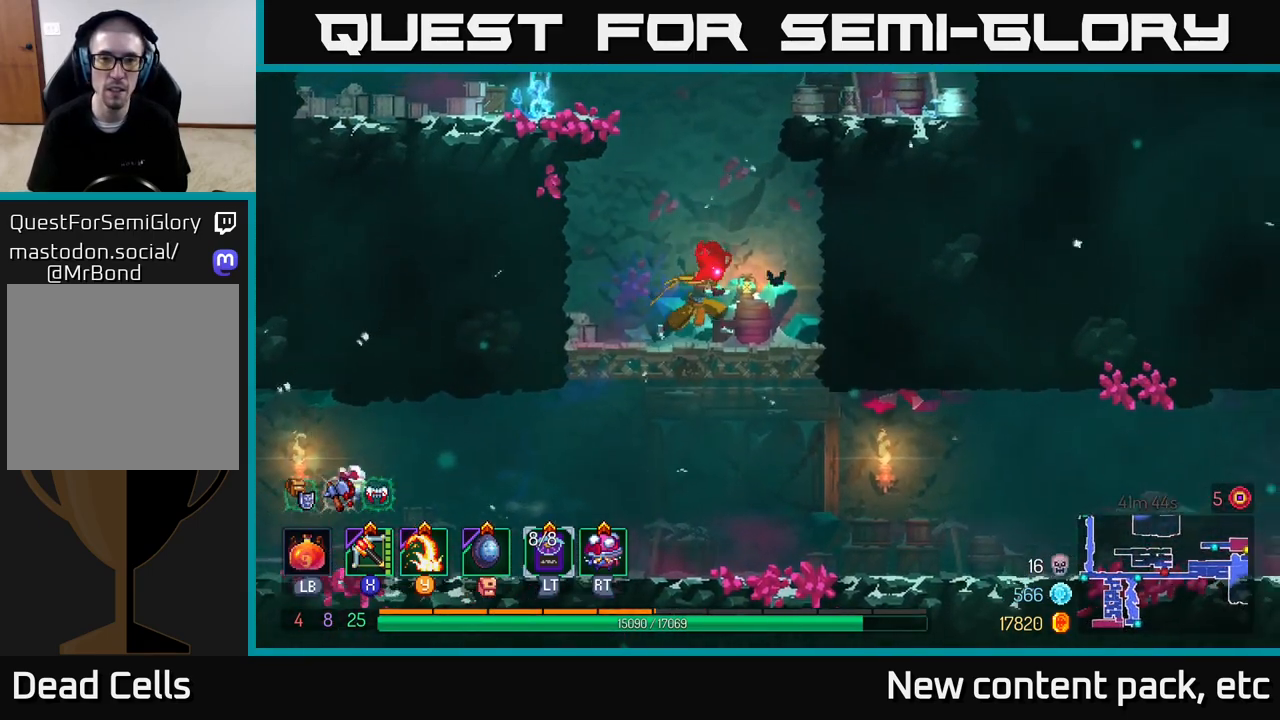
{"buttons": [], "left_stick": "left", "right_stick": "center", "events": [[50, "A", "down"], [133, "A", "up"], [183, "A", "down"], [333, "A", "up"], [350, "left_stick", "left"]]}
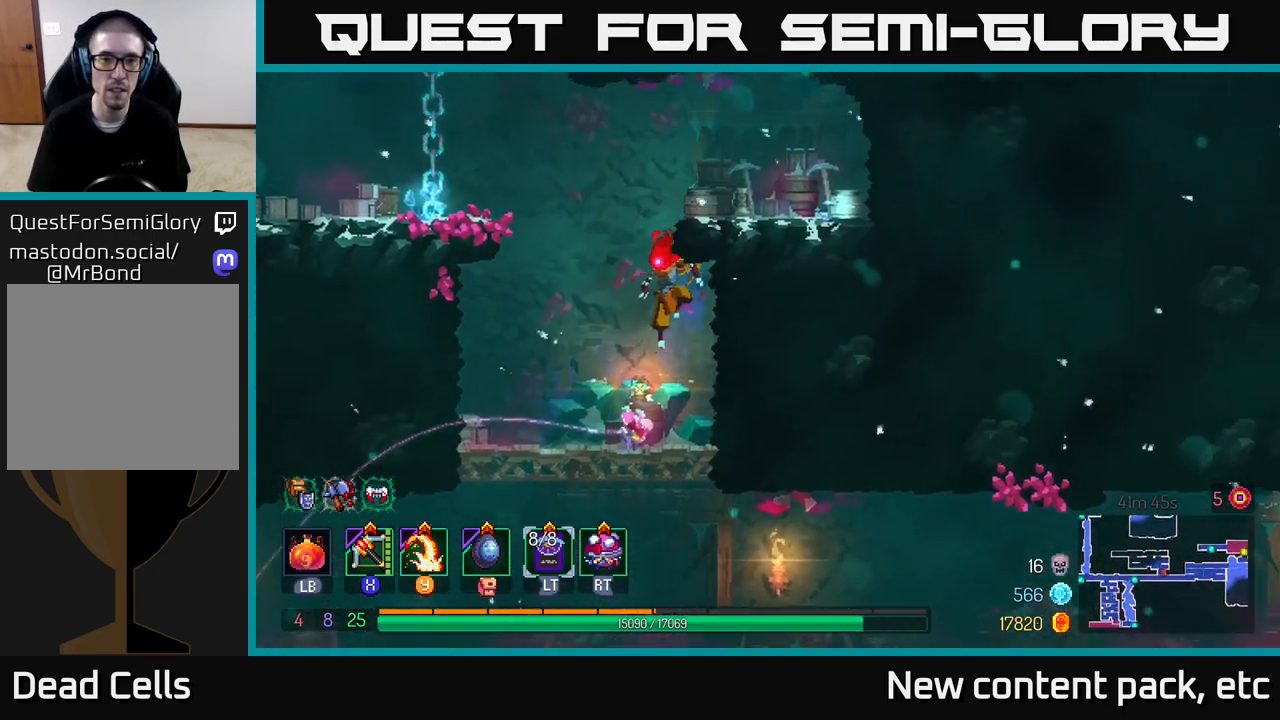
{"buttons": [], "left_stick": "left", "right_stick": "center", "events": [[83, "left_stick", "center"], [367, "A", "down"], [400, "left_stick", "left"], [483, "A", "up"]]}
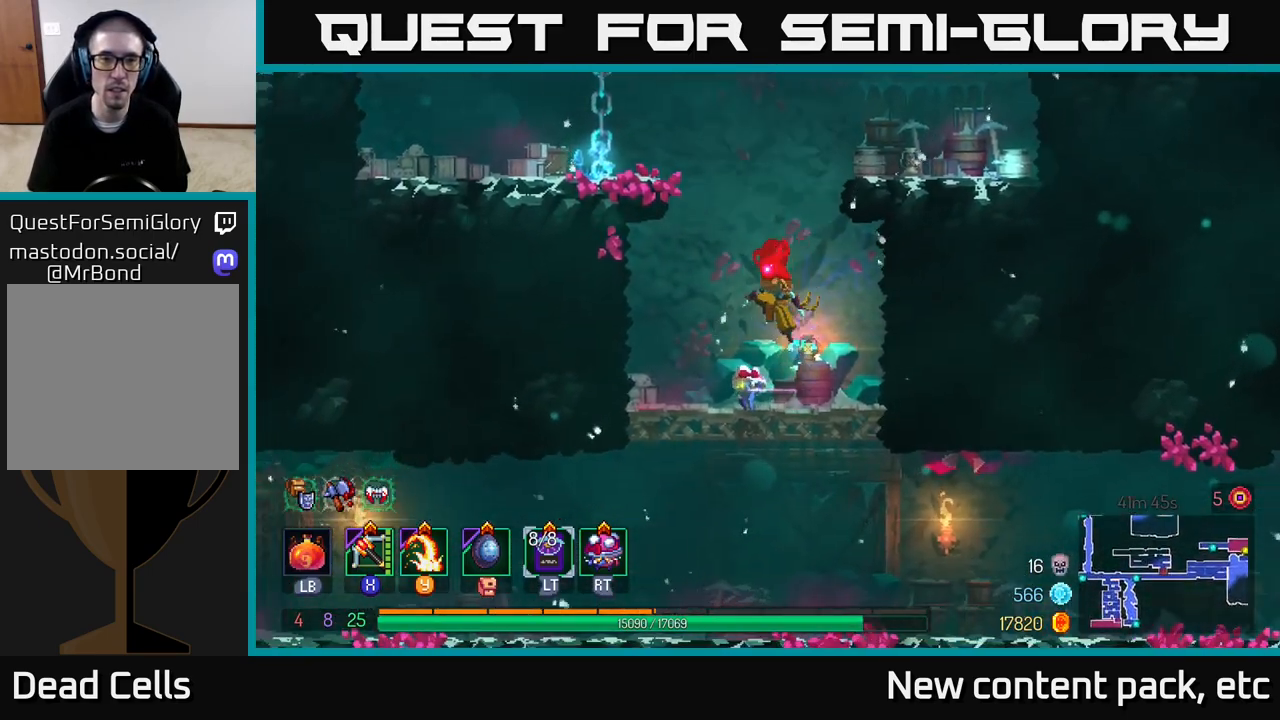
{"buttons": [], "left_stick": "left", "right_stick": "center", "events": [[50, "A", "down"], [300, "A", "up"]]}
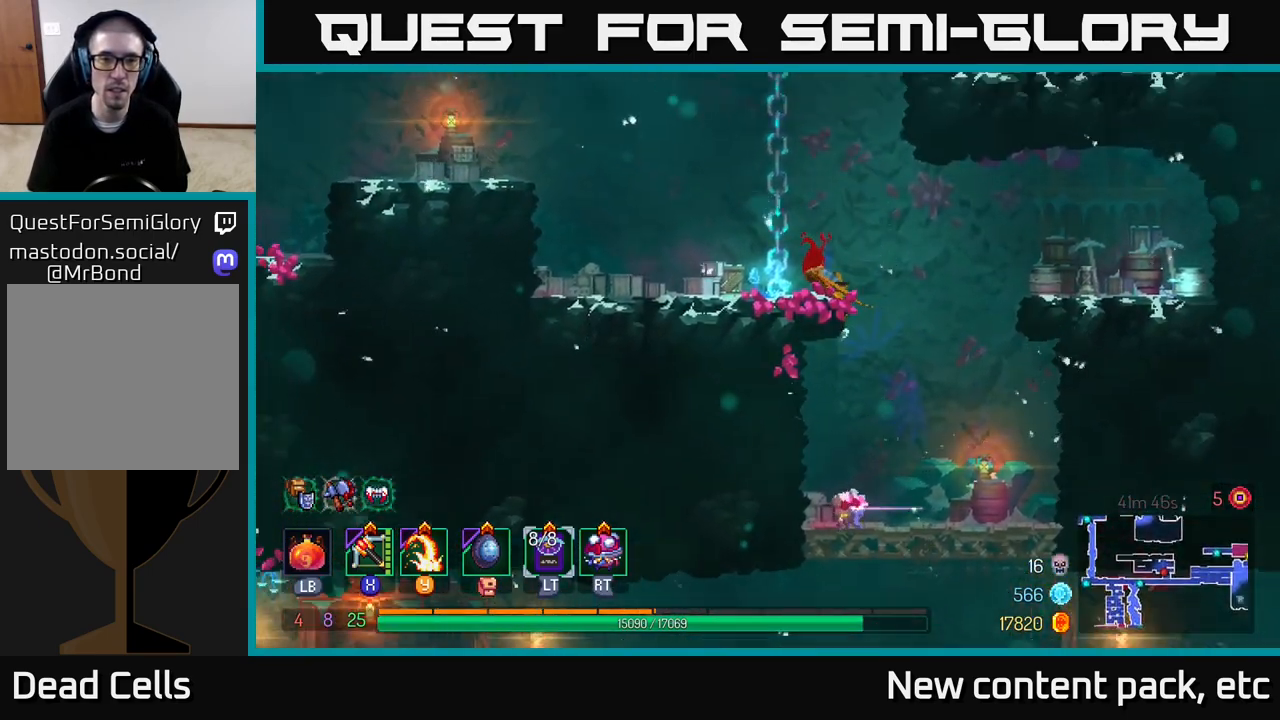
{"buttons": [], "left_stick": "up-left", "right_stick": "center", "events": [[17, "left_stick", "center"], [83, "left_stick", "up-left"], [200, "A", "down"], [350, "A", "up"]]}
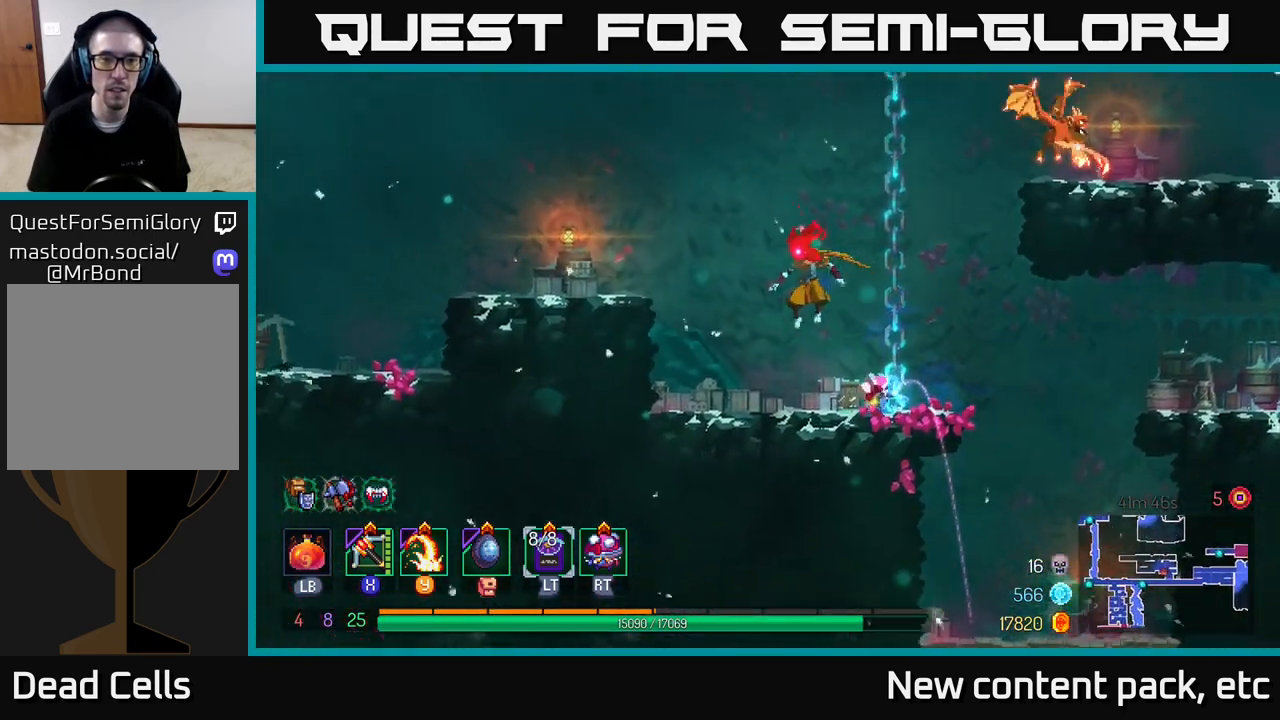
{"buttons": ["A"], "left_stick": "up-left", "right_stick": "center", "events": [[367, "A", "down"]]}
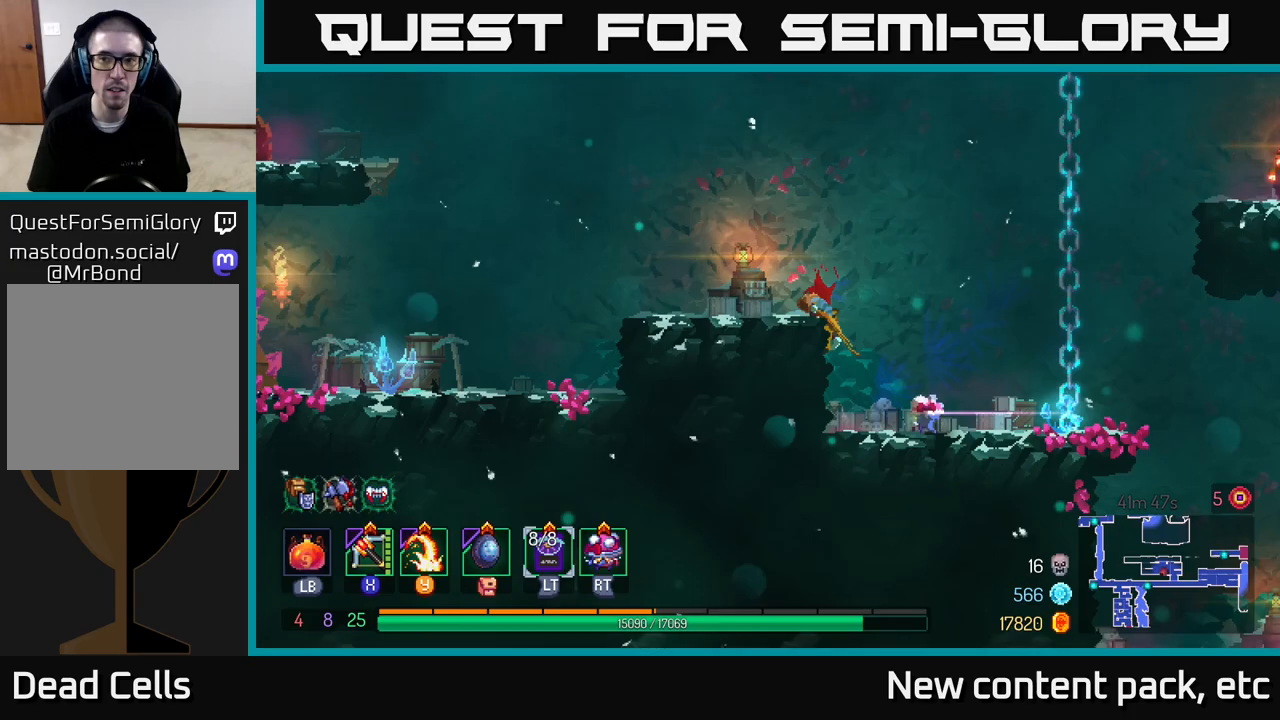
{"buttons": [], "left_stick": "up-left", "right_stick": "center", "events": [[33, "A", "up"]]}
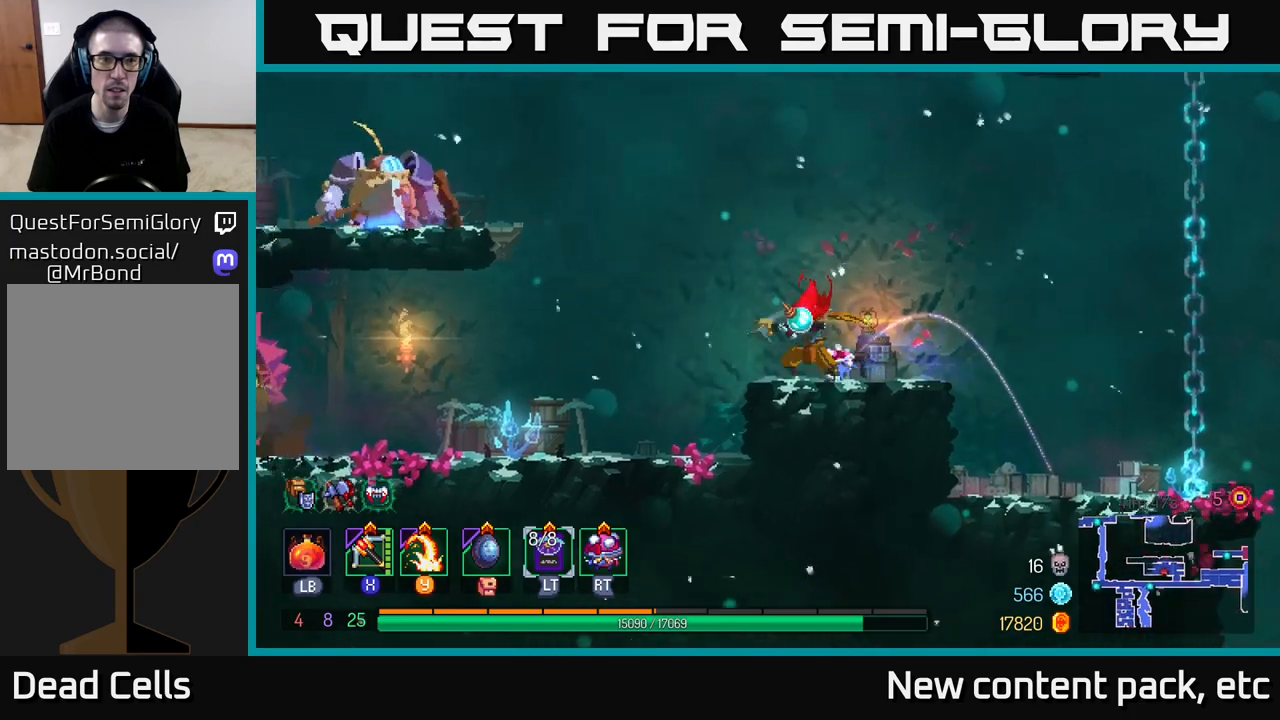
{"buttons": [], "left_stick": "up", "right_stick": "center", "events": [[17, "X", "down"], [117, "X", "up"], [117, "left_stick", "up"]]}
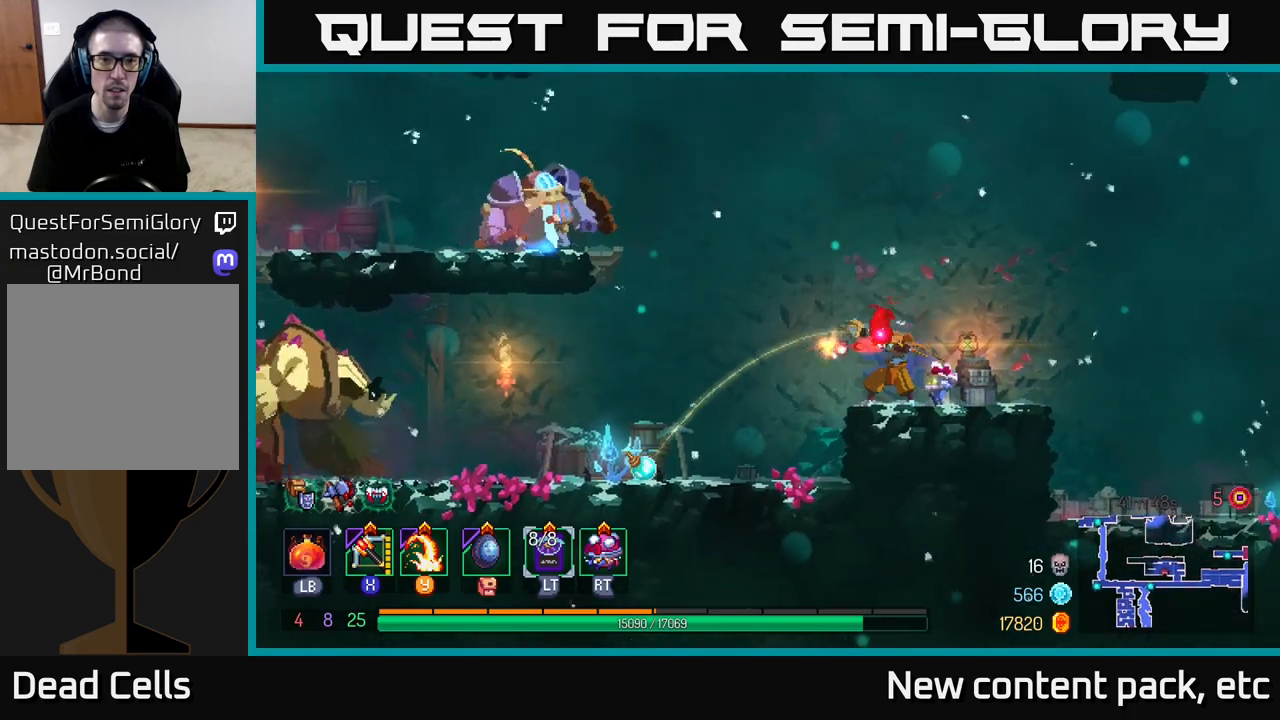
{"buttons": ["X"], "left_stick": "center", "right_stick": "center", "events": [[183, "left_stick", "center"], [433, "X", "down"]]}
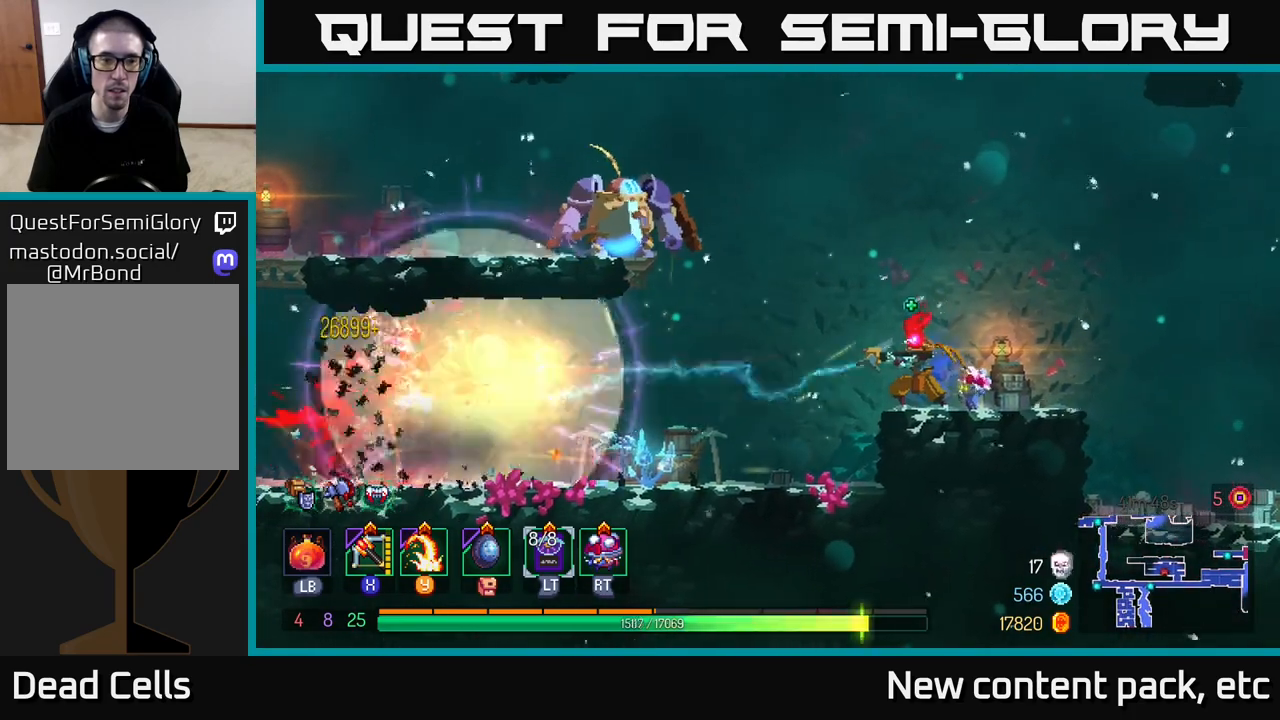
{"buttons": [], "left_stick": "center", "right_stick": "center", "events": [[17, "X", "up"], [400, "left_stick", "left"], [500, "left_stick", "center"]]}
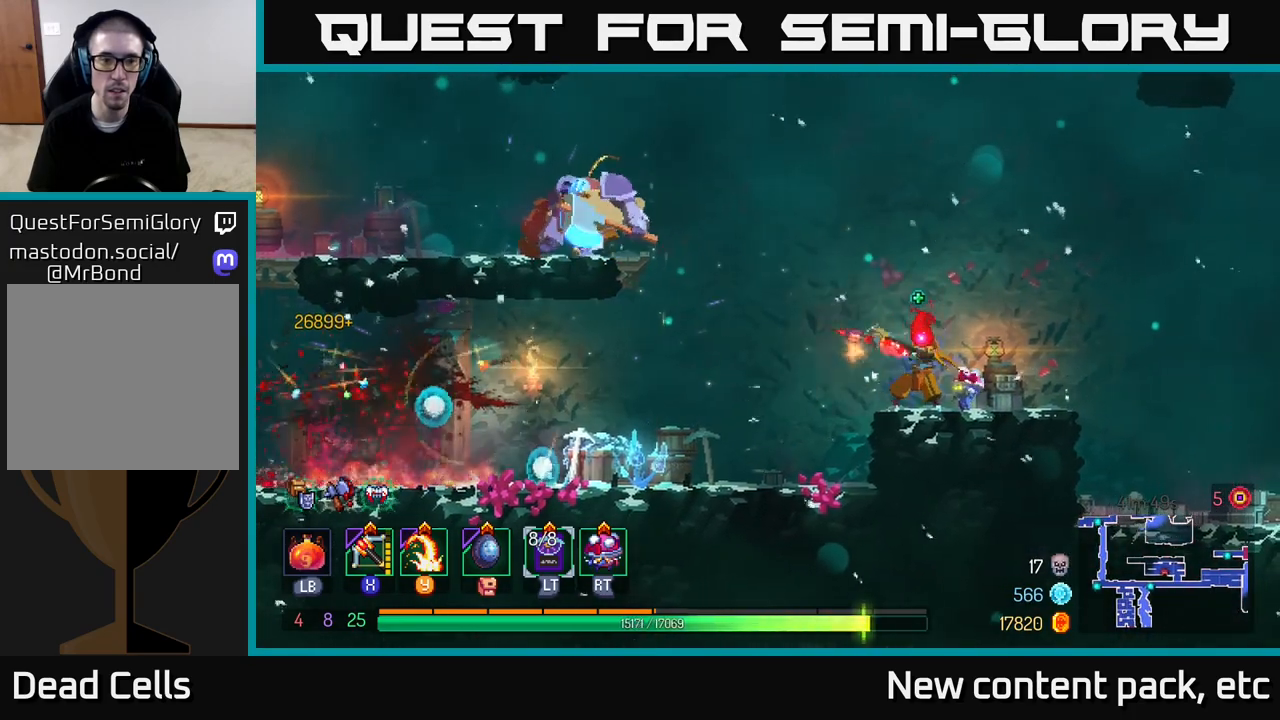
{"buttons": ["A"], "left_stick": "up-left", "right_stick": "center", "events": [[133, "left_stick", "up"], [283, "left_stick", "up-left"], [417, "A", "down"]]}
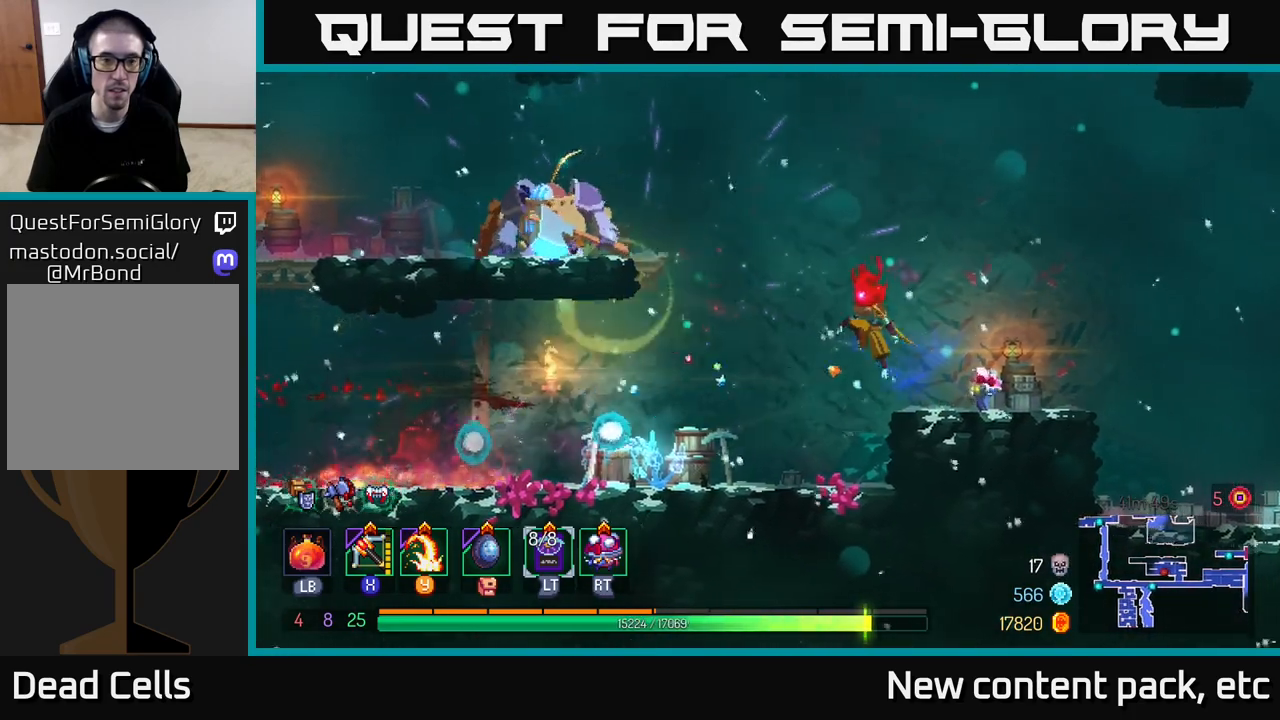
{"buttons": [], "left_stick": "left", "right_stick": "center", "events": [[67, "A", "up"], [217, "A", "down"], [433, "A", "up"], [467, "left_stick", "left"]]}
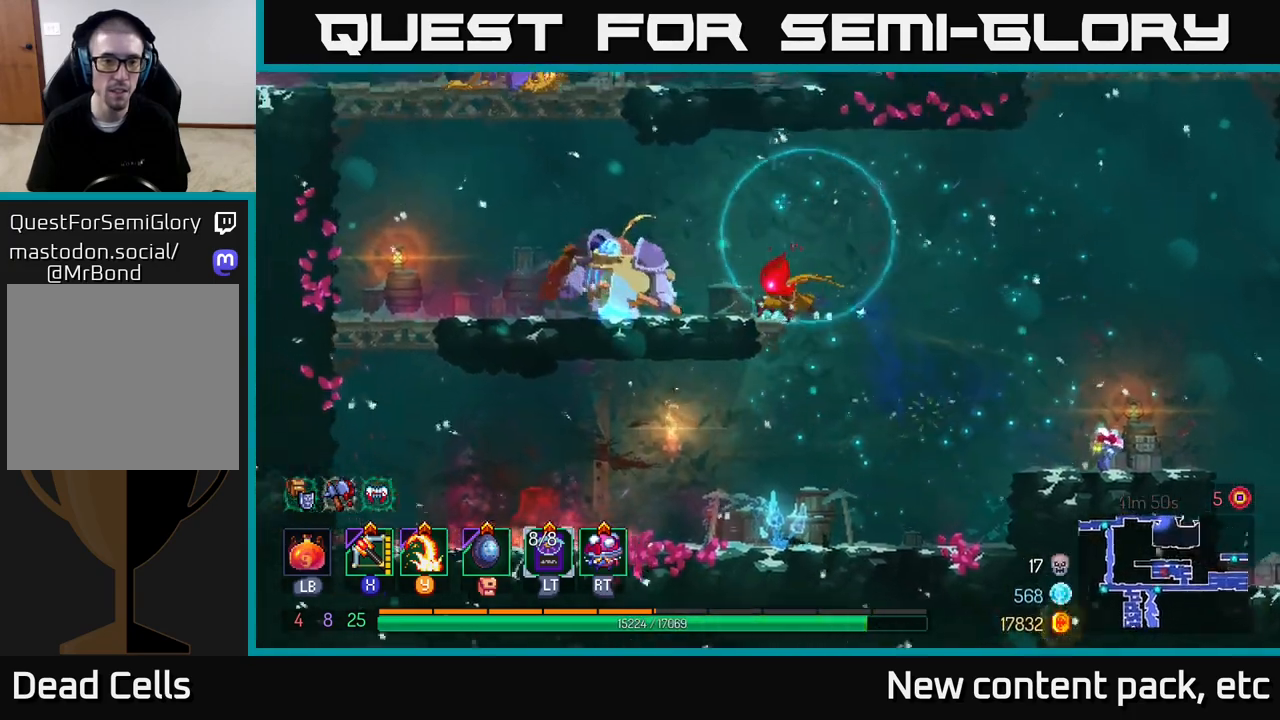
{"buttons": [], "left_stick": "left", "right_stick": "center", "events": [[100, "B", "down"], [200, "B", "up"], [283, "Y", "down"], [367, "Y", "up"]]}
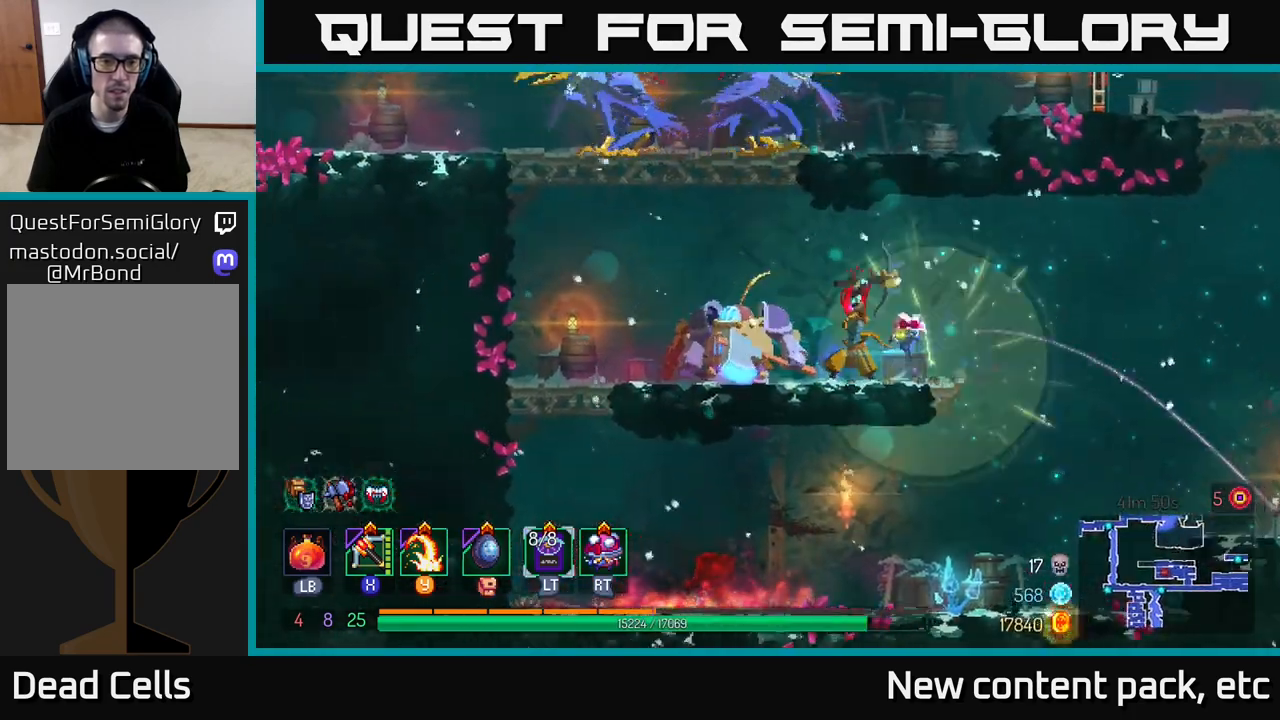
{"buttons": [], "left_stick": "left", "right_stick": "center", "events": [[167, "left_stick", "center"], [350, "left_stick", "left"], [367, "X", "down"], [450, "X", "up"]]}
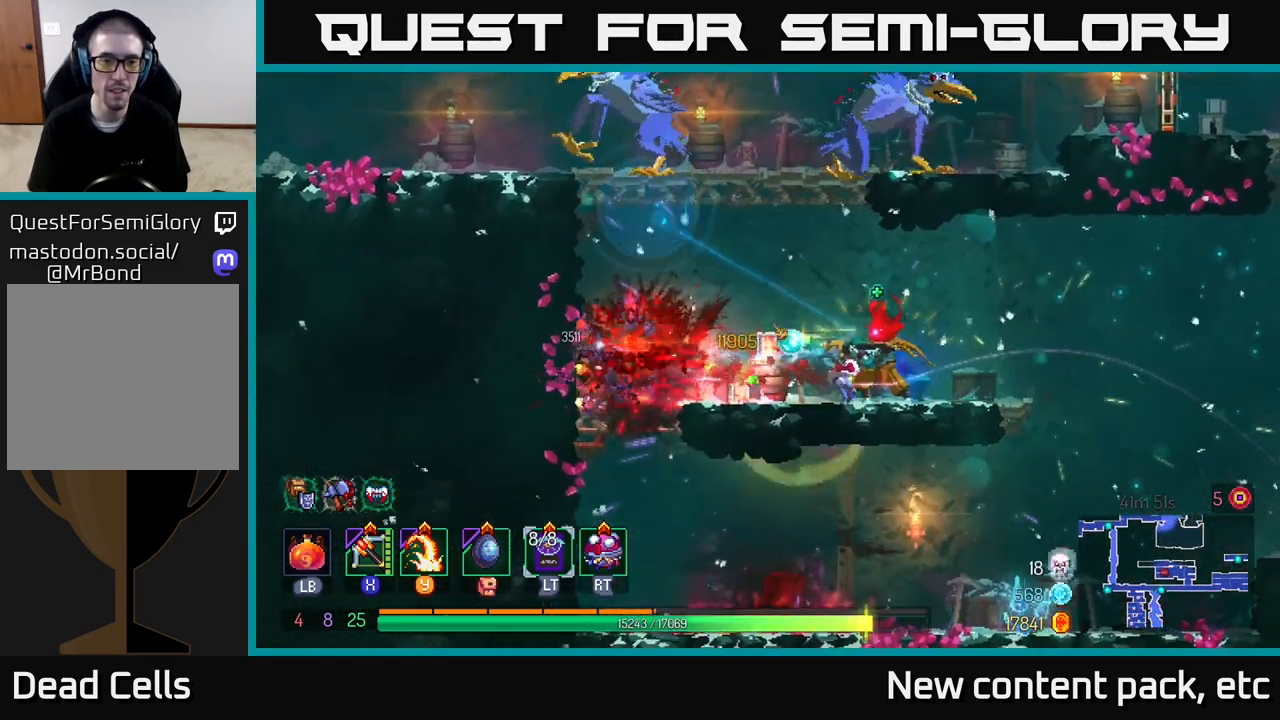
{"buttons": [], "left_stick": "up-left", "right_stick": "center", "events": [[67, "left_stick", "center"], [367, "left_stick", "up-left"]]}
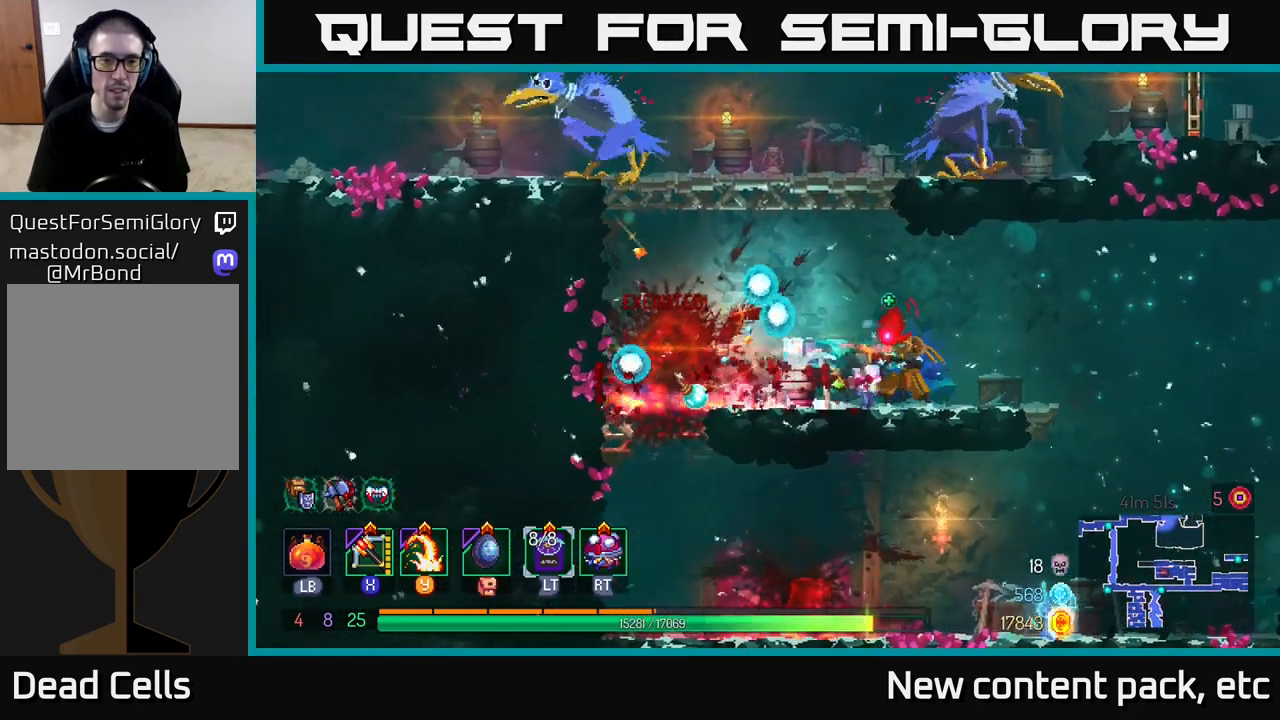
{"buttons": [], "left_stick": "left", "right_stick": "center", "events": [[117, "A", "down"], [233, "A", "up"], [283, "A", "down"], [300, "left_stick", "left"], [467, "A", "up"]]}